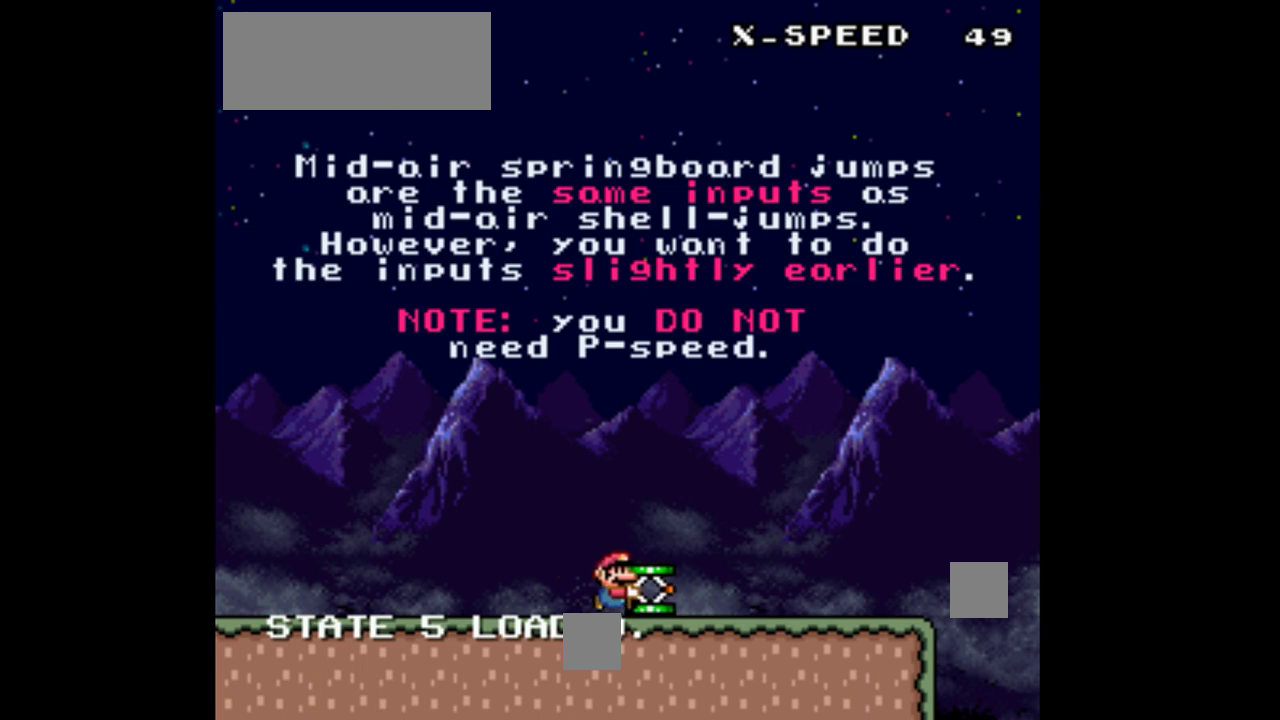
Gameplay with a controller (Nintendo layout); each line is a JSON object with the inputs held at the frame after it (dt_ms = milliseconds from this image to that frame). "events" lists button and stick changes between this image and that frame as [ms after this image, input, new state], when the widget could be followed in between. Not read: L3 R3.
{"dt_ms": 500, "buttons": ["Y", "DPAD_LEFT"], "events": [[333, "DPAD_RIGHT", "up"], [500, "DPAD_LEFT", "down"]]}
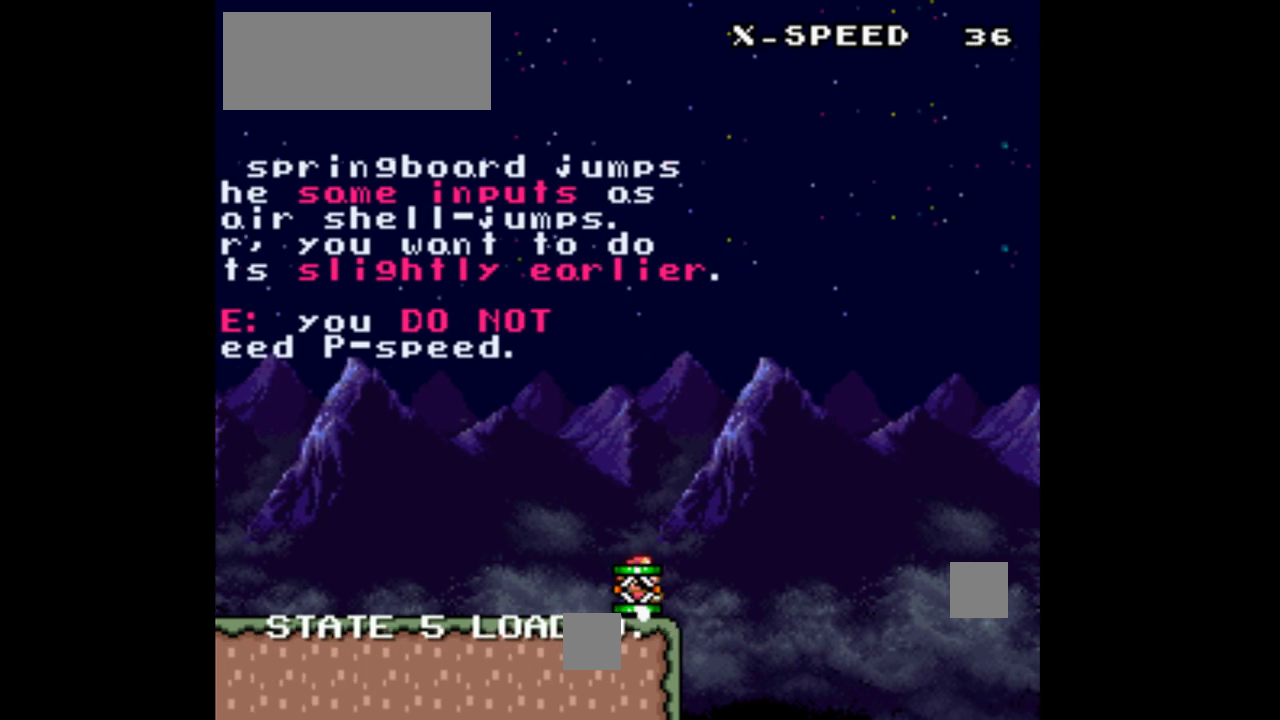
{"dt_ms": 500, "buttons": ["Y"], "events": [[233, "DPAD_LEFT", "up"]]}
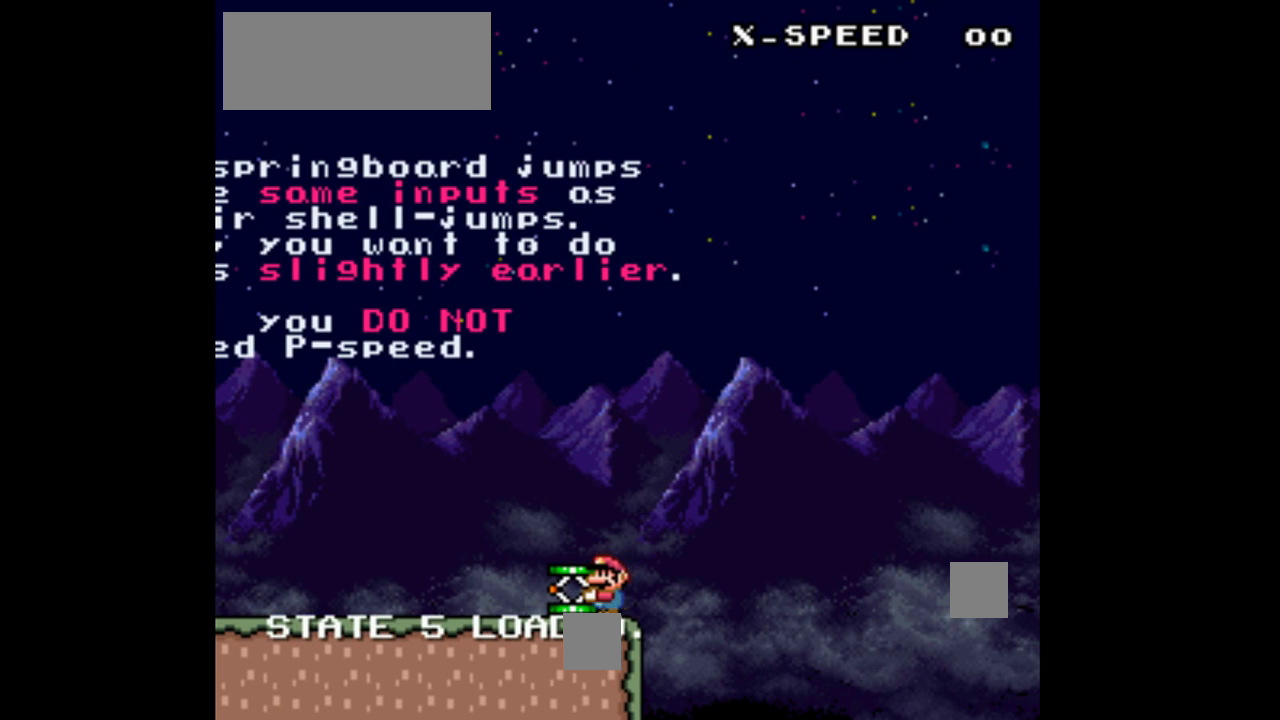
{"dt_ms": 500, "buttons": [], "events": [[33, "DPAD_LEFT", "down"], [167, "DPAD_LEFT", "up"], [267, "DPAD_RIGHT", "down"], [333, "DPAD_RIGHT", "up"], [433, "Y", "up"]]}
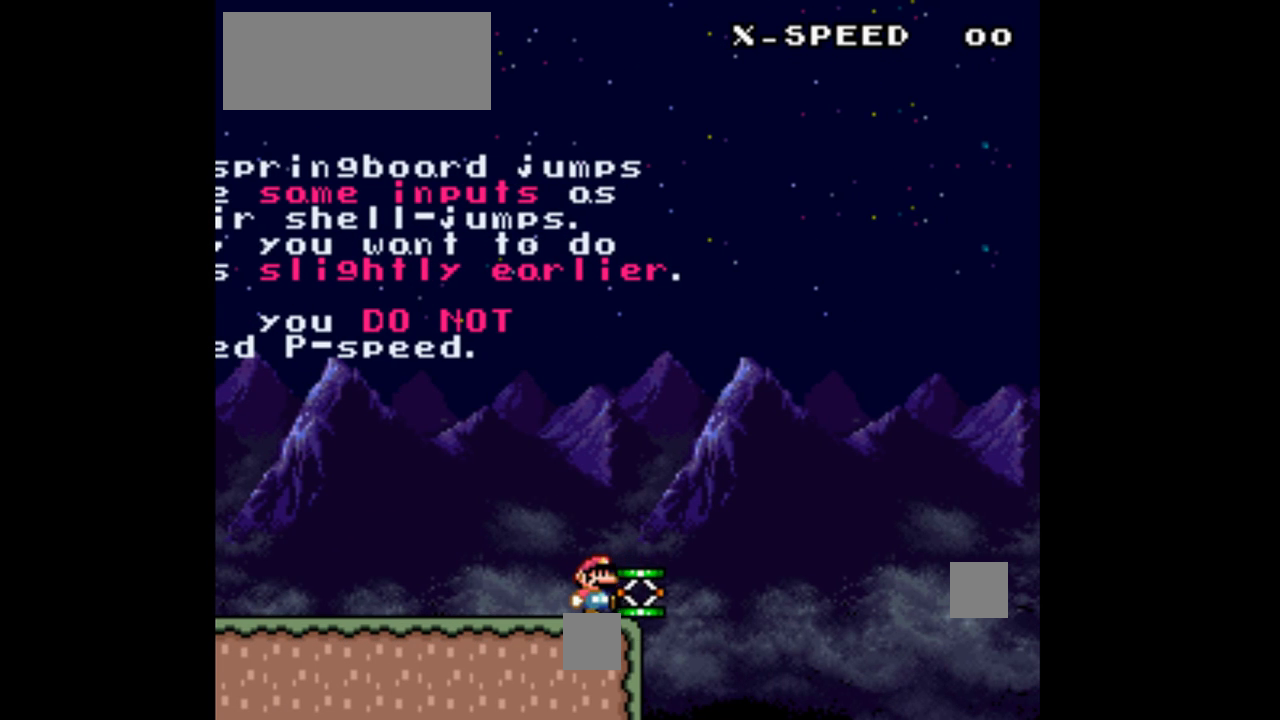
{"dt_ms": 500, "buttons": ["Y"], "events": [[67, "Y", "down"]]}
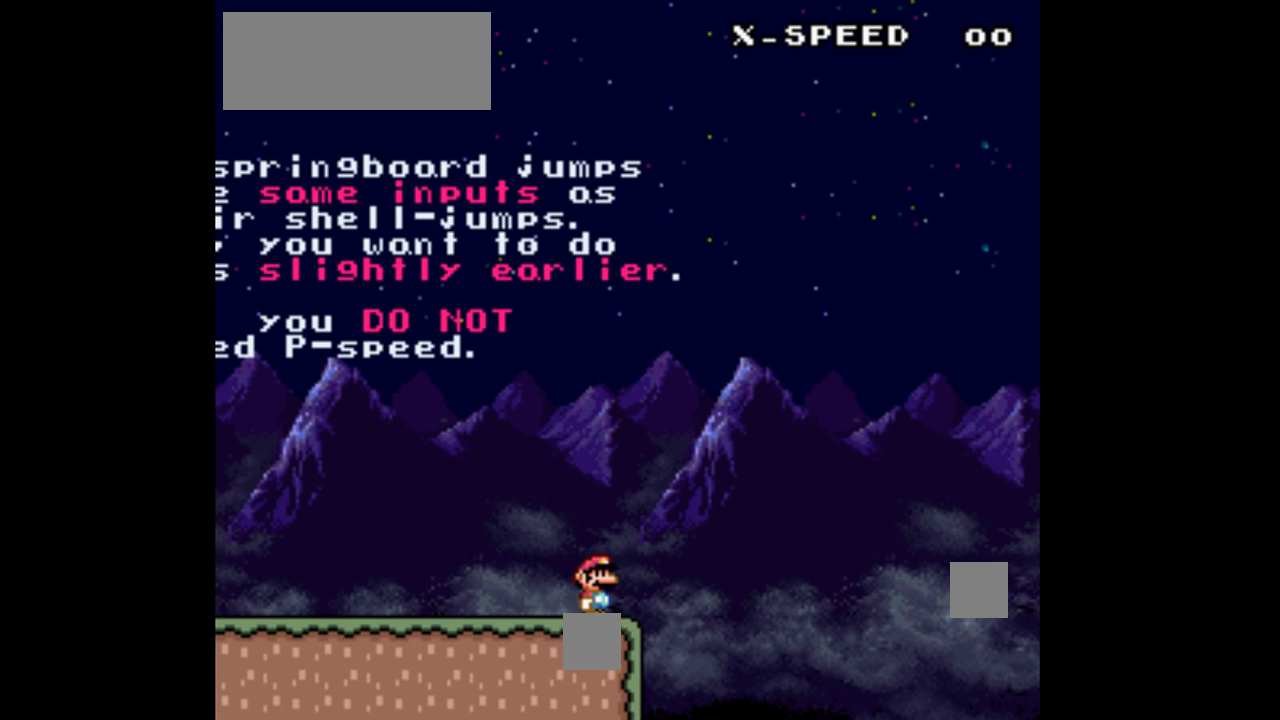
{"dt_ms": 1000, "buttons": ["Y", "DPAD_RIGHT"], "events": [[67, "DPAD_RIGHT", "down"], [267, "DPAD_LEFT", "down"], [267, "DPAD_RIGHT", "up"], [500, "DPAD_LEFT", "up"], [567, "DPAD_RIGHT", "down"]]}
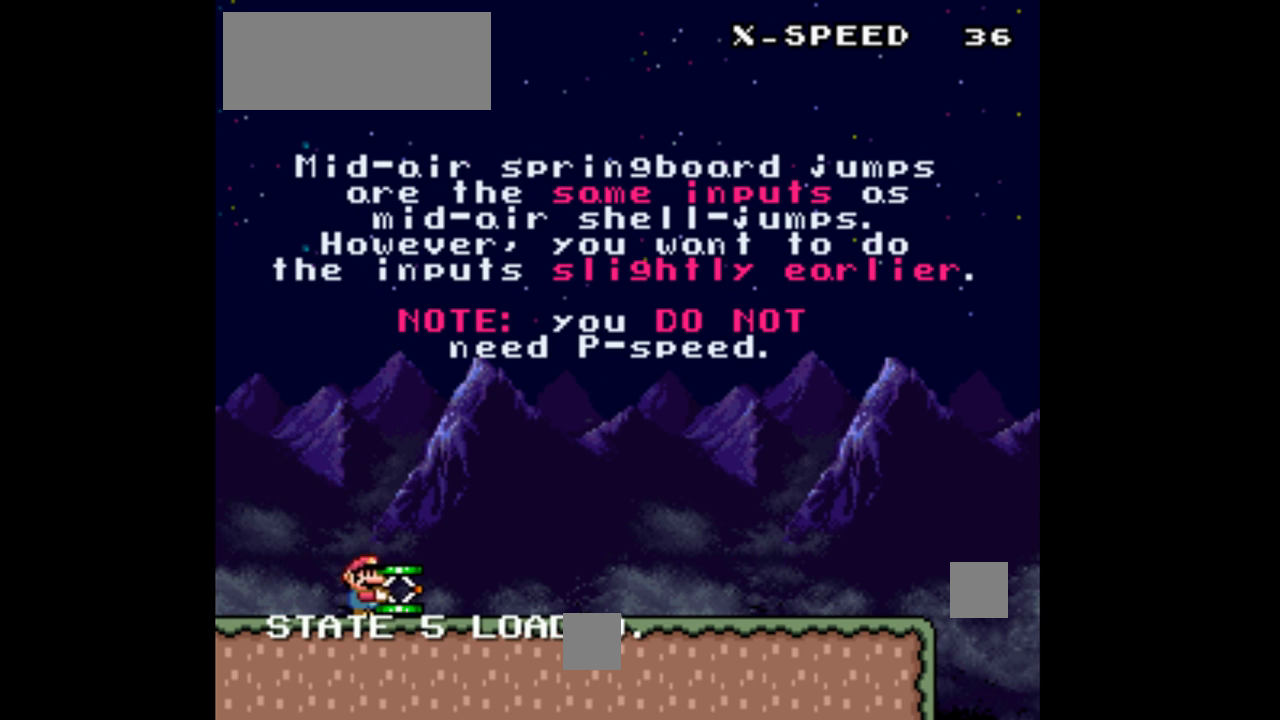
{"dt_ms": 500, "buttons": ["Y", "DPAD_RIGHT"], "events": []}
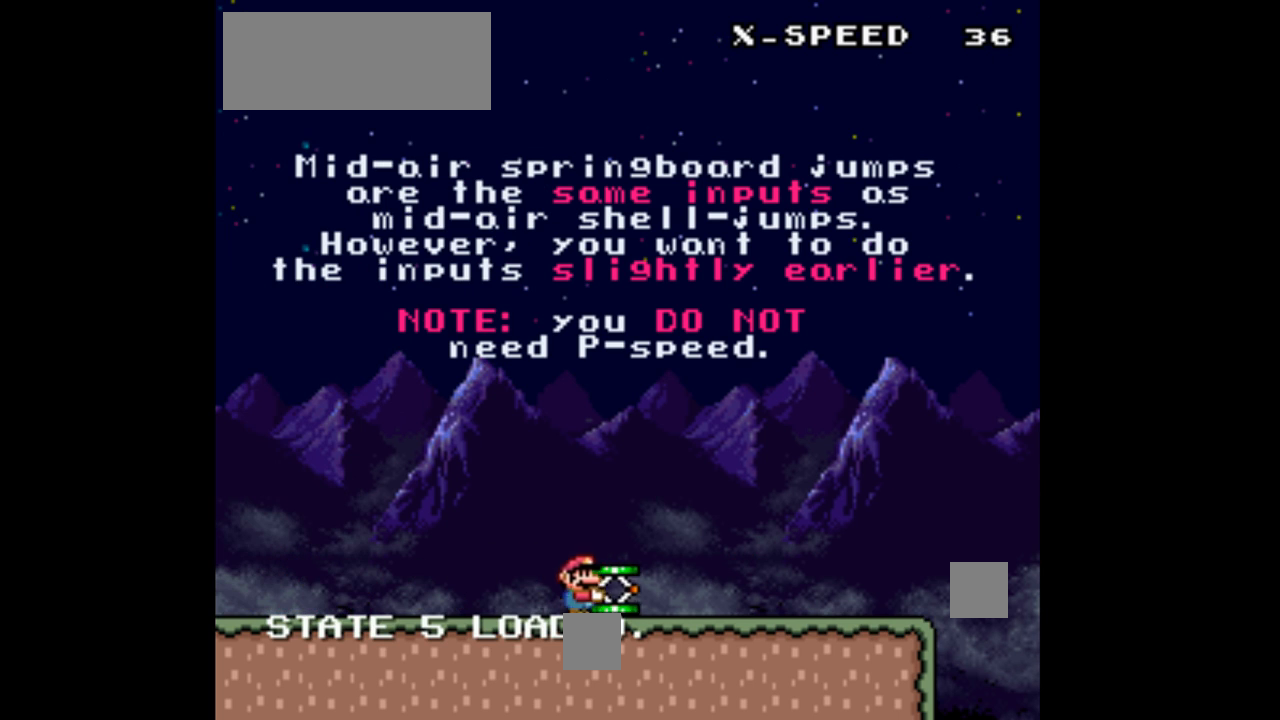
{"dt_ms": 500, "buttons": ["Y", "DPAD_LEFT"], "events": [[233, "DPAD_RIGHT", "up"], [500, "DPAD_LEFT", "down"]]}
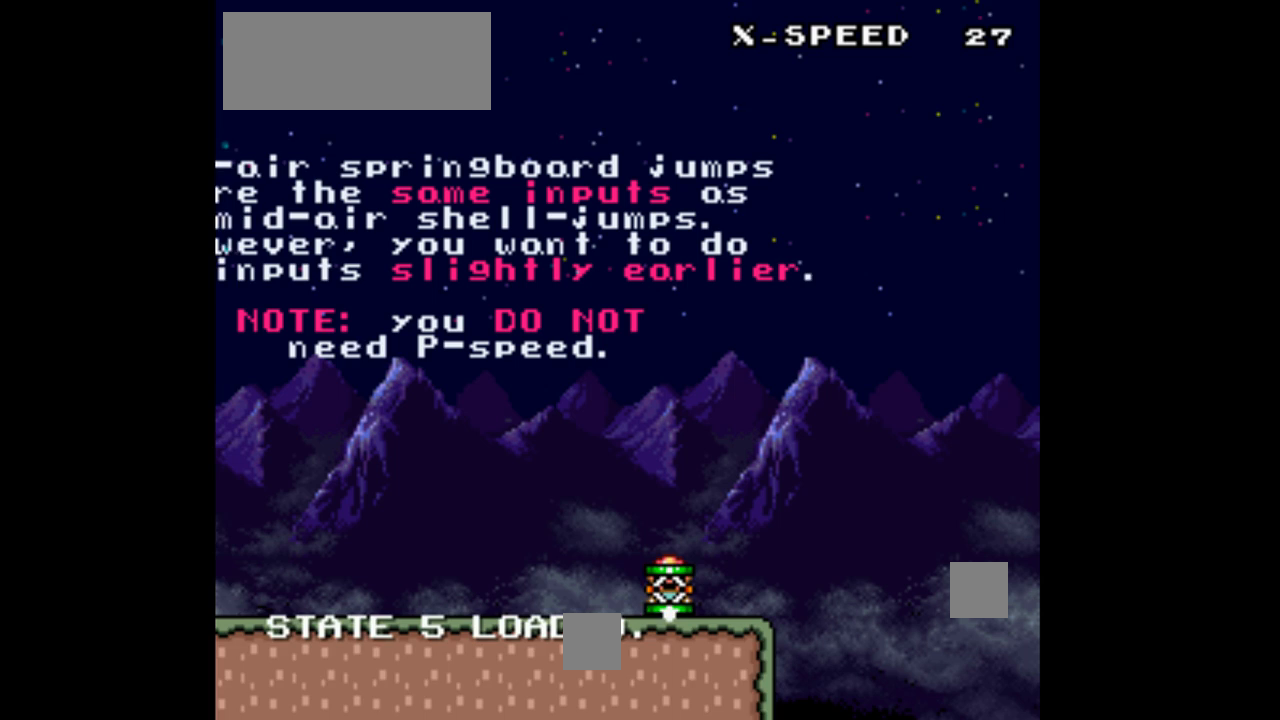
{"dt_ms": 500, "buttons": ["Y"], "events": [[133, "DPAD_LEFT", "up"], [267, "DPAD_RIGHT", "down"], [400, "DPAD_RIGHT", "up"]]}
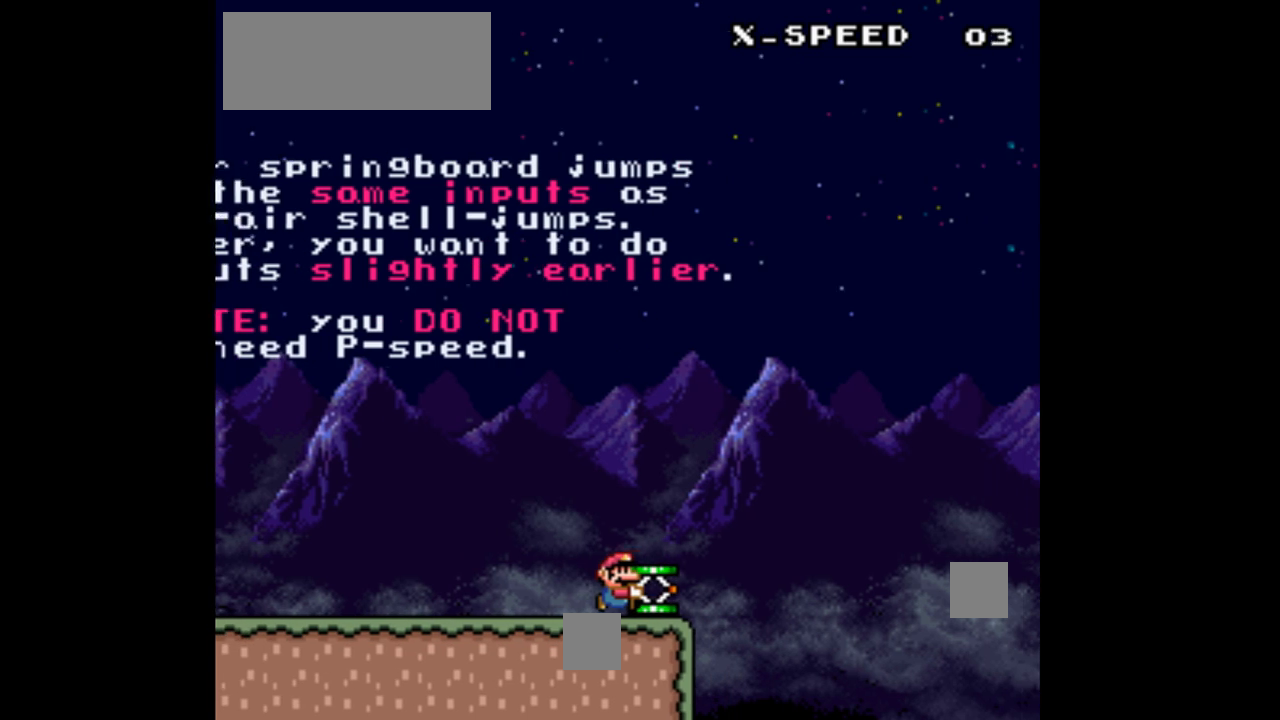
{"dt_ms": 500, "buttons": ["Y"], "events": [[233, "DPAD_DOWN", "down"], [300, "Y", "up"], [400, "Y", "down"], [467, "DPAD_DOWN", "up"]]}
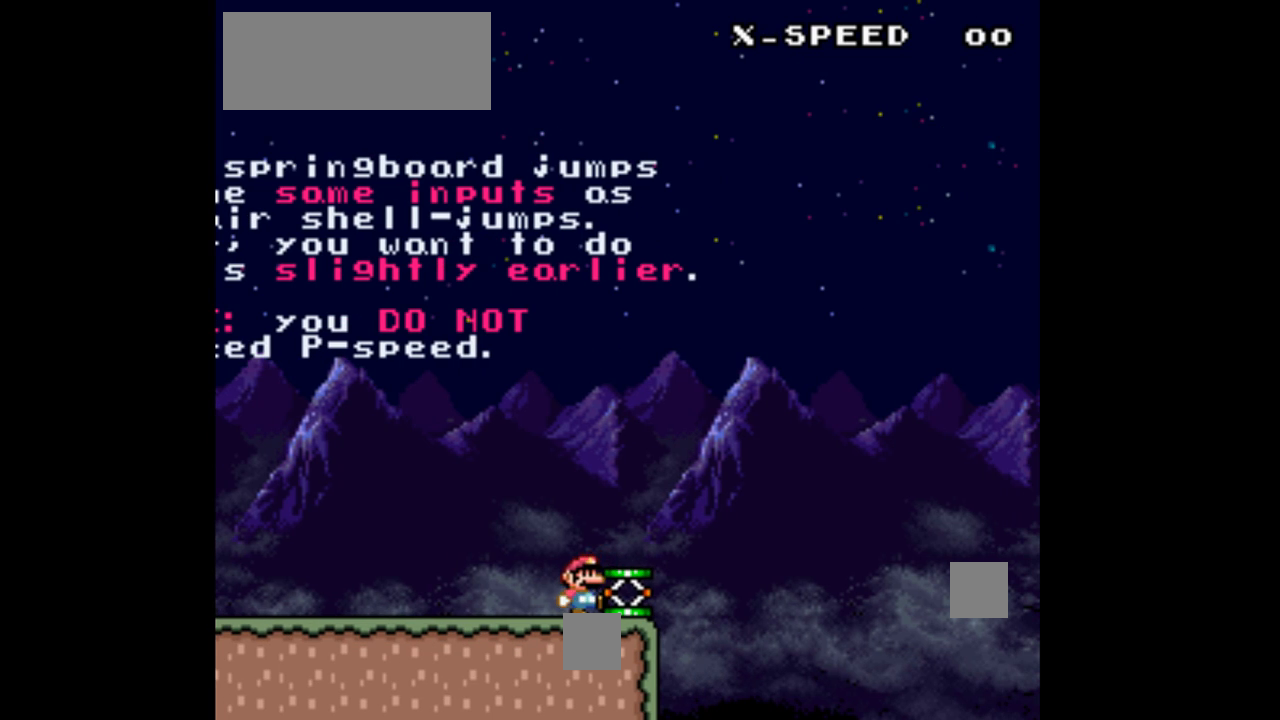
{"dt_ms": 500, "buttons": ["Y"], "events": [[133, "B", "down"], [300, "B", "up"], [300, "DPAD_RIGHT", "down"], [467, "DPAD_RIGHT", "up"]]}
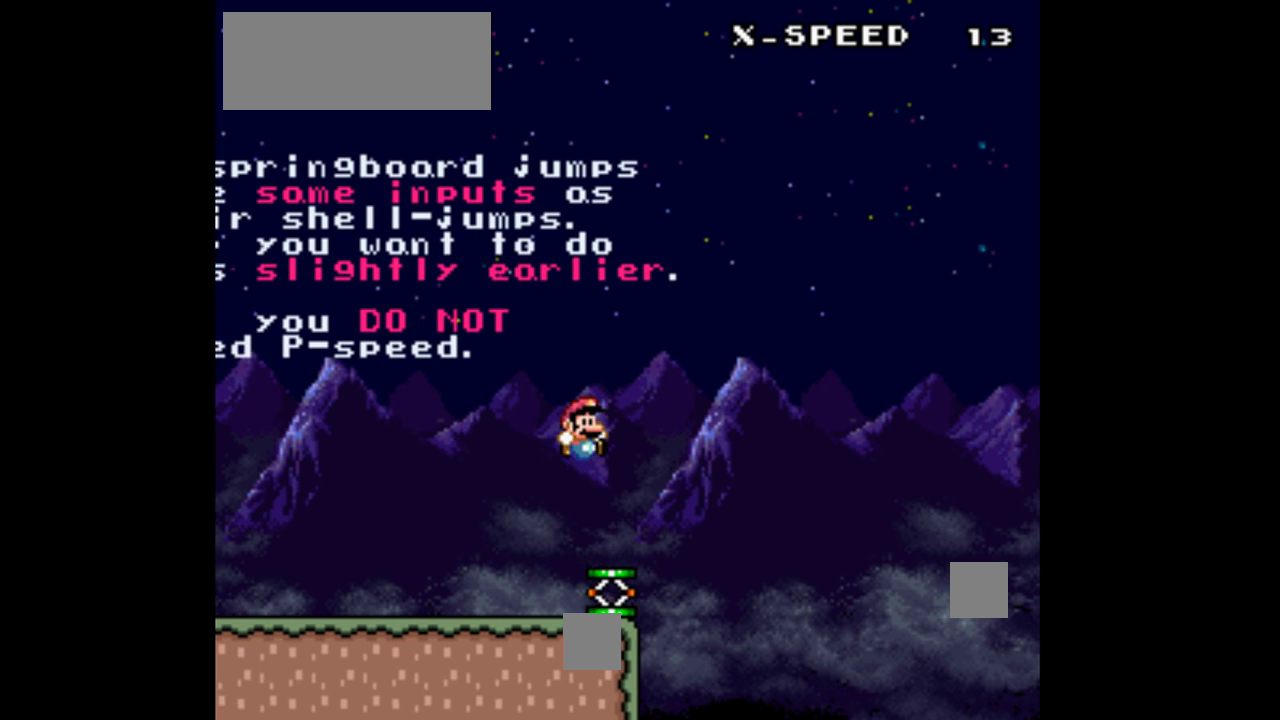
{"dt_ms": 500, "buttons": ["B", "Y", "DPAD_RIGHT"], "events": [[33, "DPAD_RIGHT", "down"], [167, "B", "down"]]}
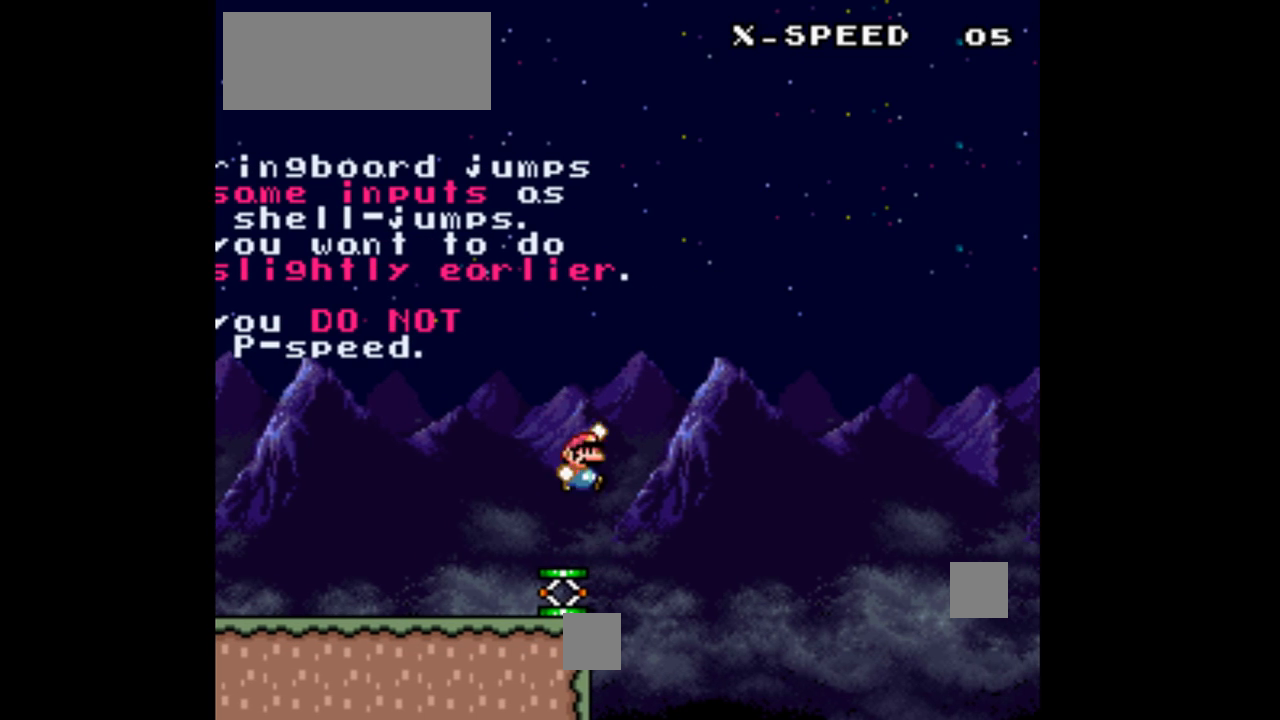
{"dt_ms": 500, "buttons": ["B", "Y", "DPAD_RIGHT"], "events": []}
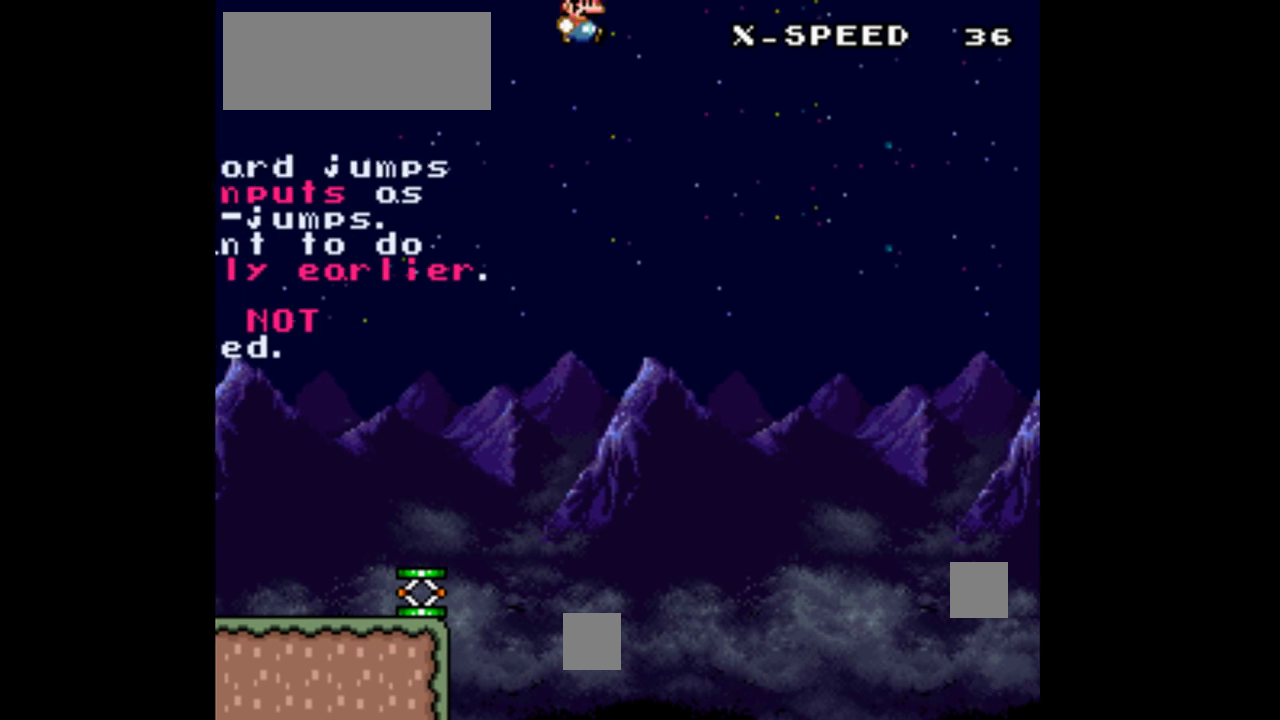
{"dt_ms": 500, "buttons": ["B", "Y", "DPAD_RIGHT"], "events": []}
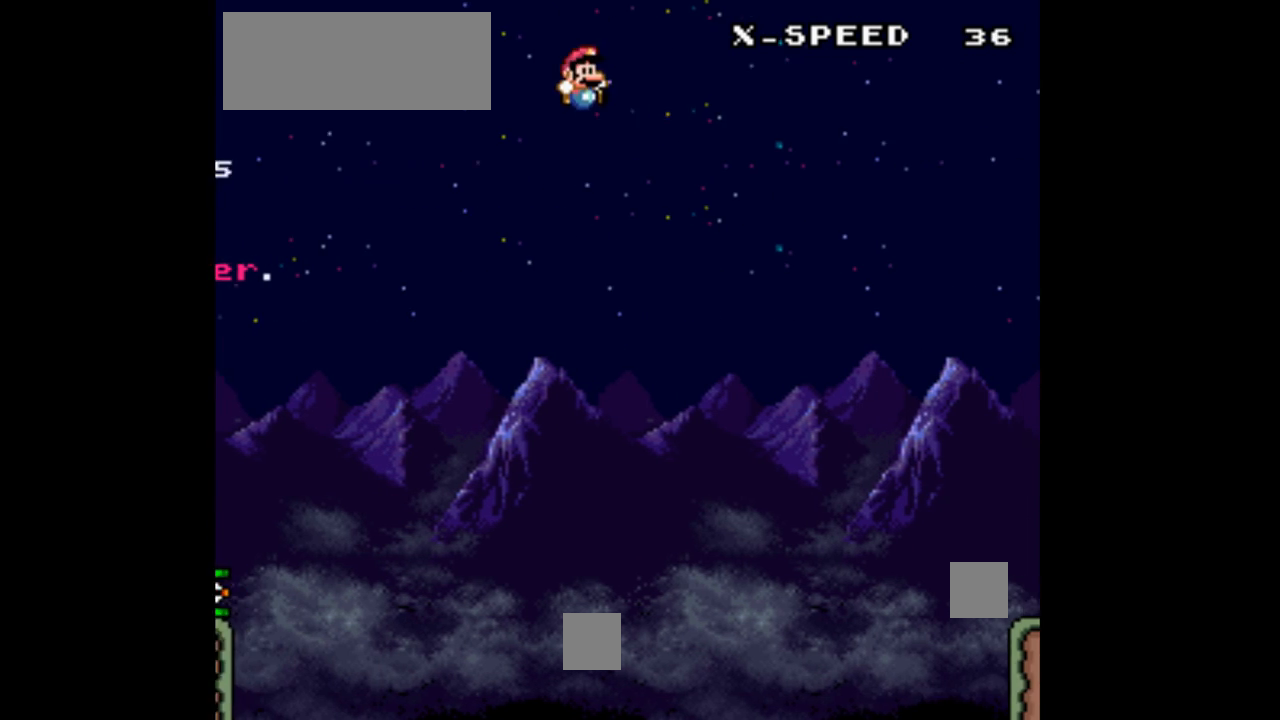
{"dt_ms": 500, "buttons": ["Y", "DPAD_RIGHT"], "events": [[433, "B", "up"]]}
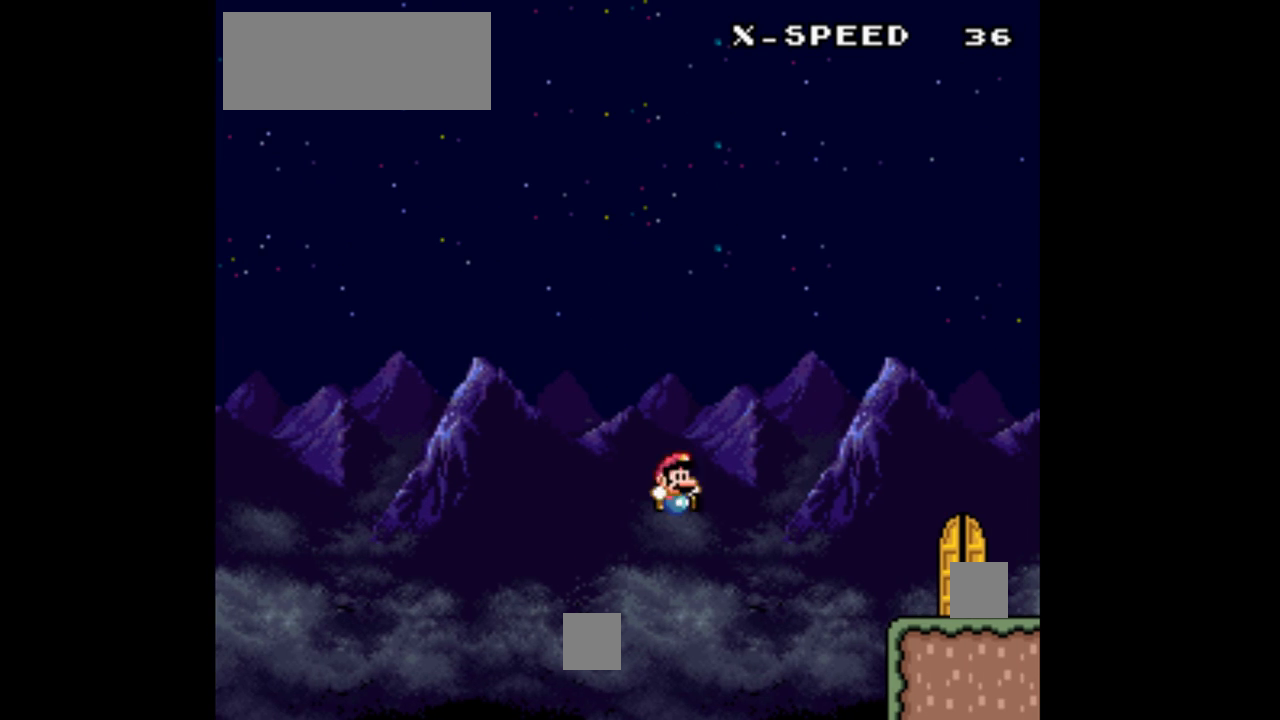
{"dt_ms": 500, "buttons": ["Y", "DPAD_RIGHT"], "events": [[367, "DPAD_RIGHT", "up"], [467, "DPAD_RIGHT", "down"]]}
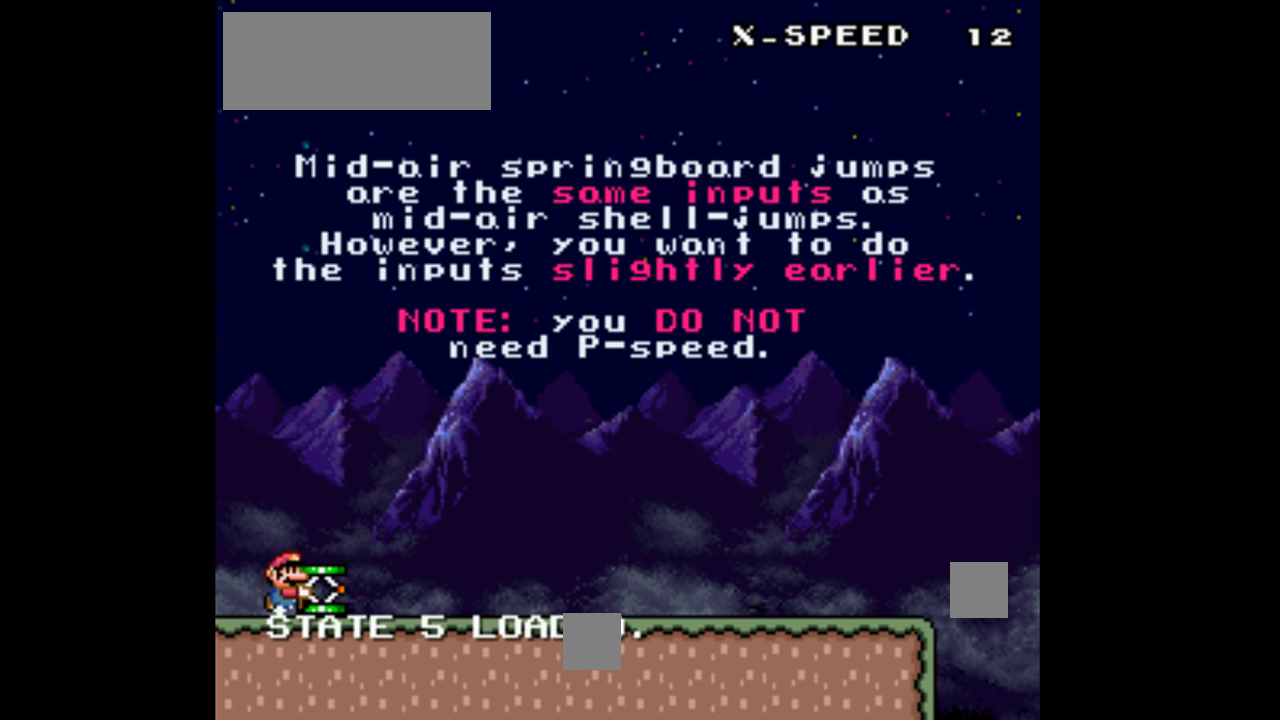
{"dt_ms": 500, "buttons": ["Y", "DPAD_RIGHT"], "events": [[67, "DPAD_RIGHT", "up"], [400, "DPAD_RIGHT", "down"]]}
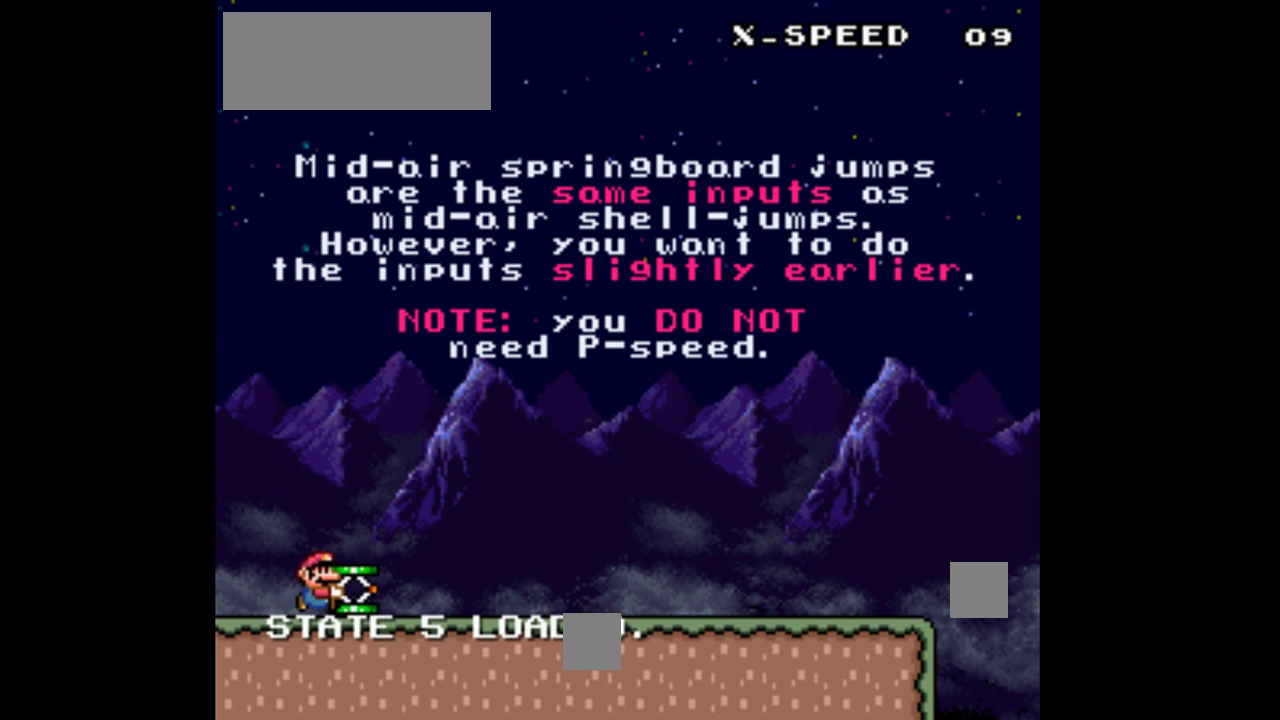
{"dt_ms": 500, "buttons": ["Y", "DPAD_RIGHT"], "events": []}
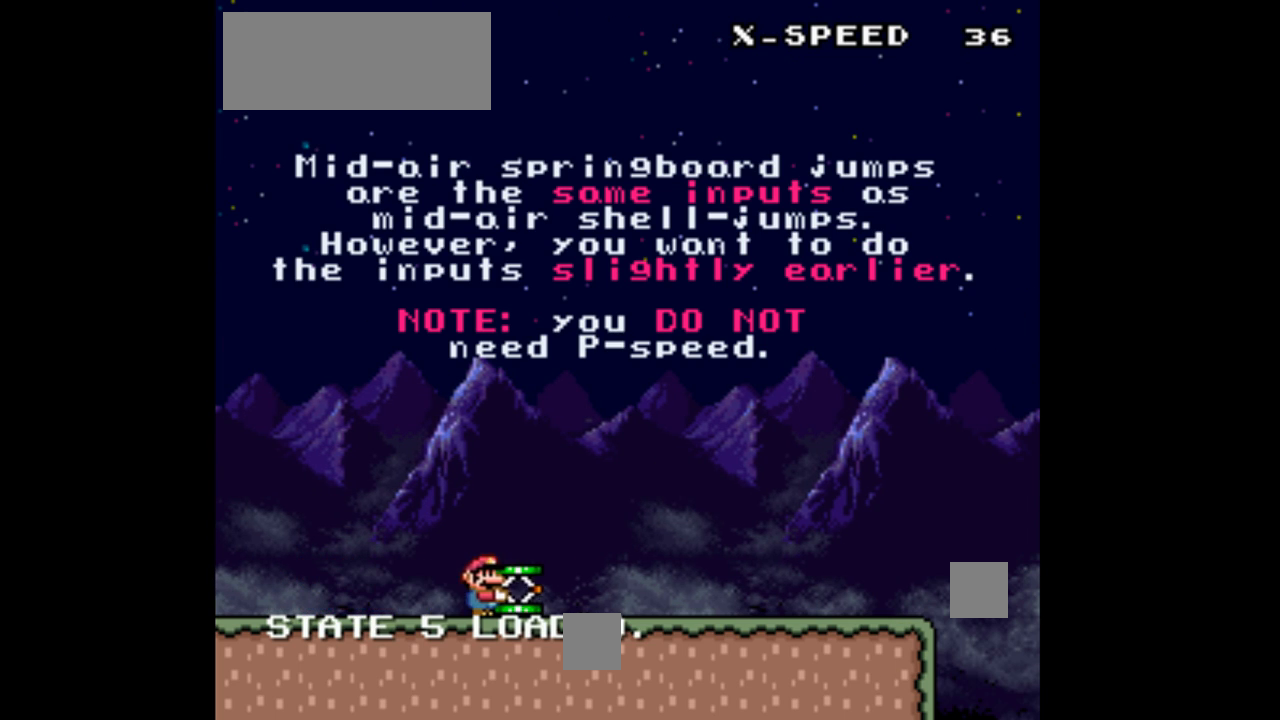
{"dt_ms": 500, "buttons": ["Y", "DPAD_RIGHT"], "events": []}
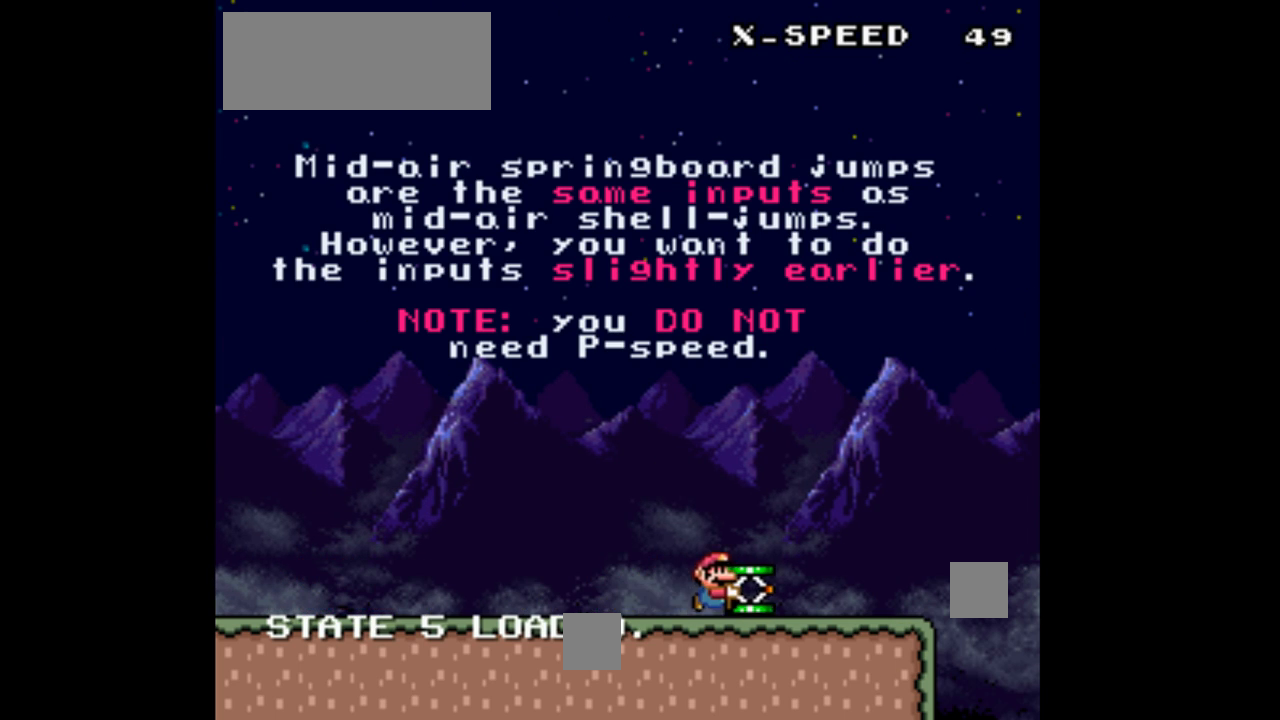
{"dt_ms": 500, "buttons": ["Y", "DPAD_LEFT"], "events": [[200, "DPAD_RIGHT", "up"], [267, "DPAD_LEFT", "down"]]}
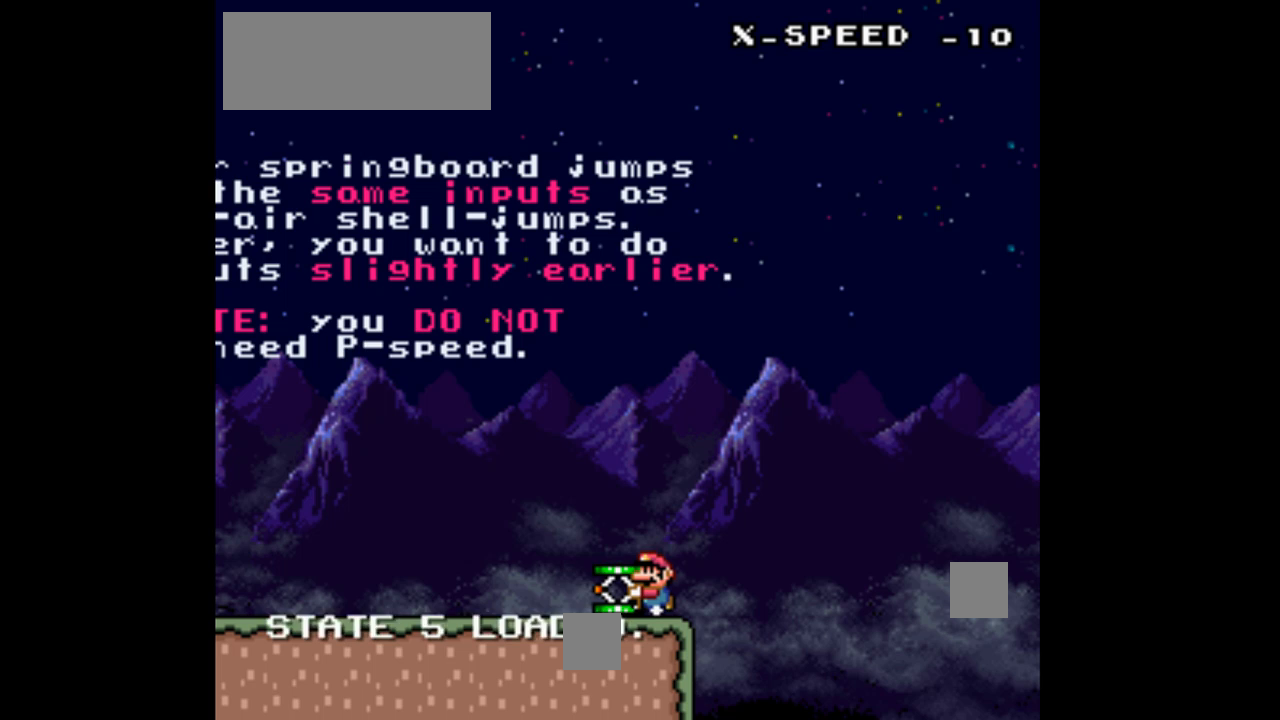
{"dt_ms": 500, "buttons": ["Y", "DPAD_LEFT"], "events": []}
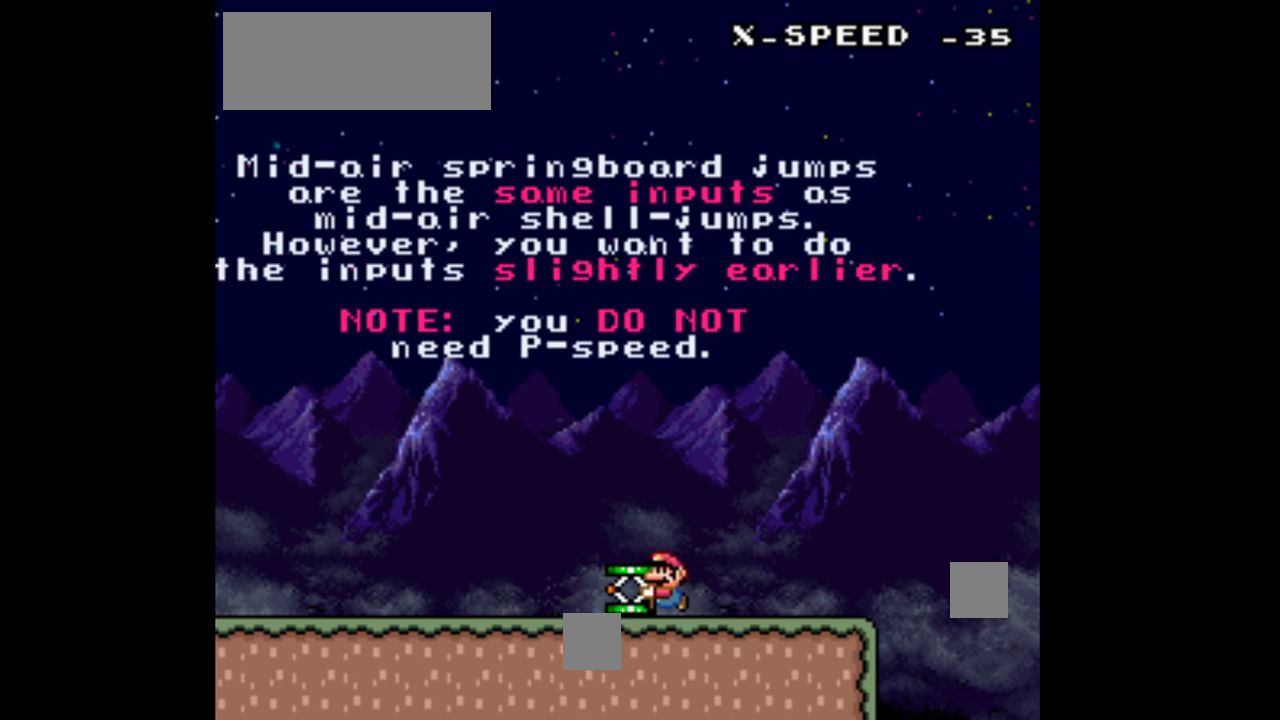
{"dt_ms": 500, "buttons": ["Y", "DPAD_LEFT"], "events": []}
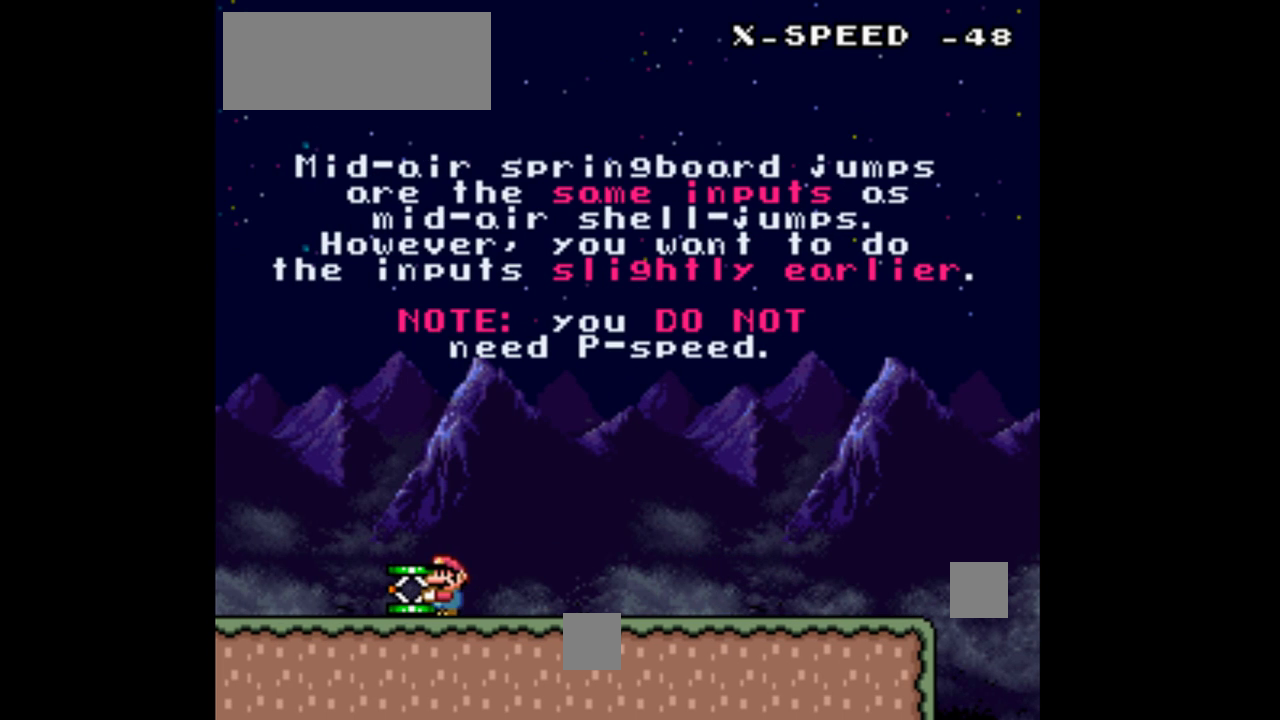
{"dt_ms": 500, "buttons": ["Y", "DPAD_RIGHT"], "events": [[100, "DPAD_LEFT", "up"], [267, "DPAD_RIGHT", "down"]]}
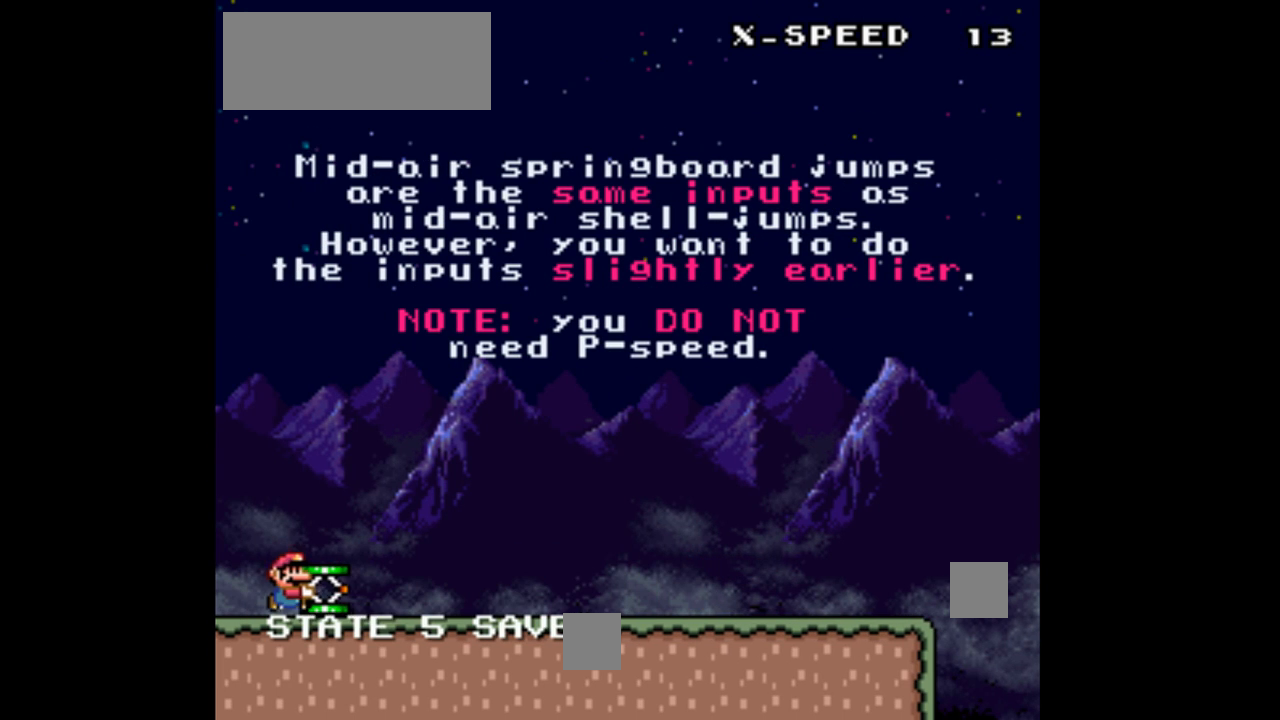
{"dt_ms": 500, "buttons": ["Y", "DPAD_RIGHT"], "events": []}
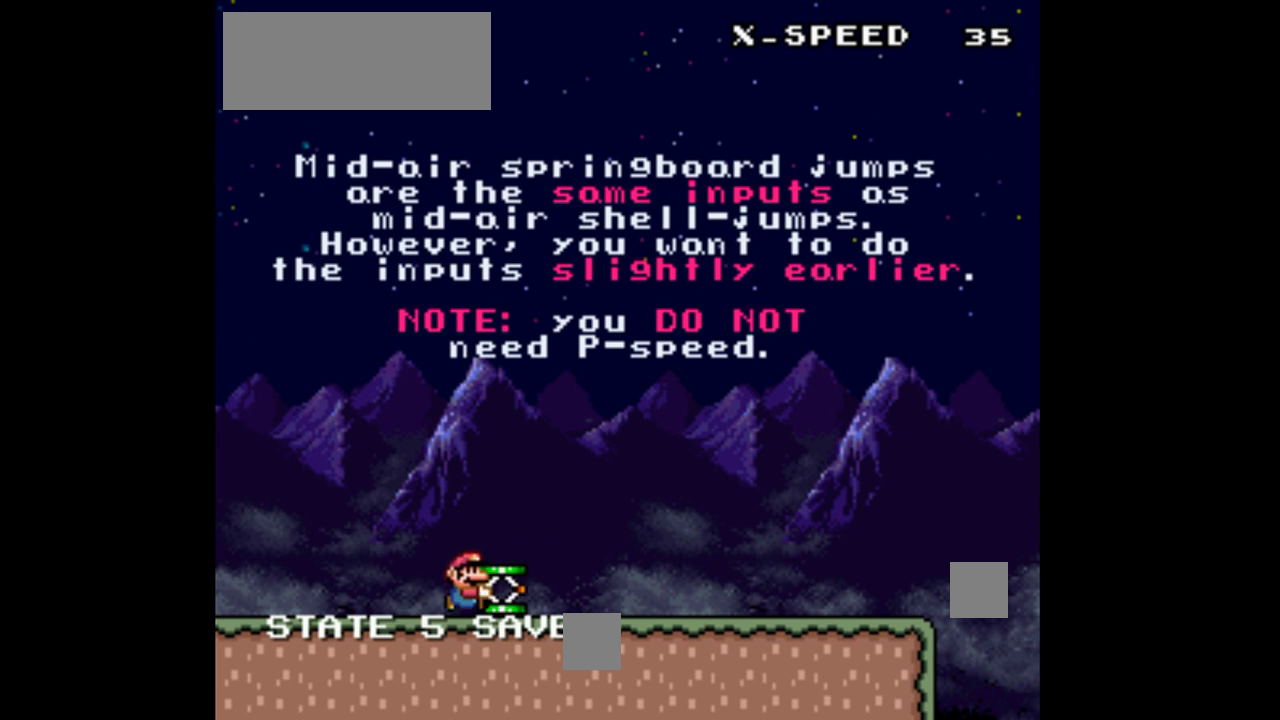
{"dt_ms": 500, "buttons": ["Y", "DPAD_RIGHT"], "events": []}
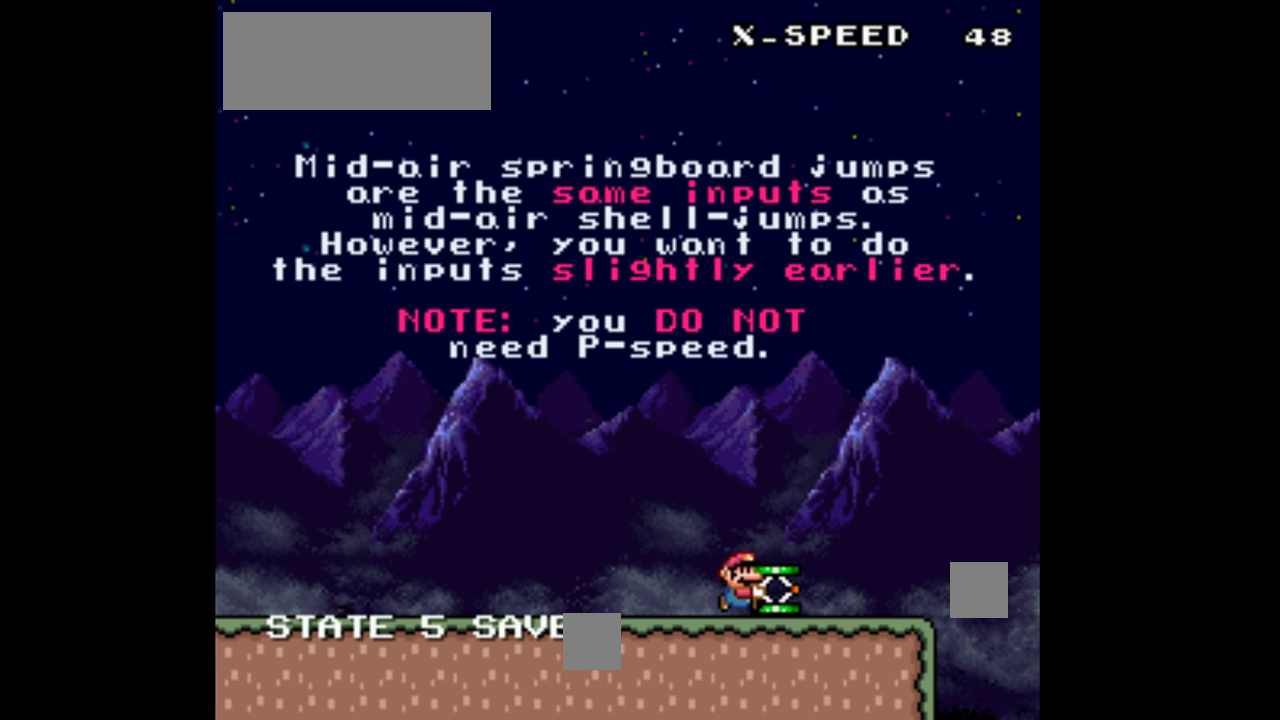
{"dt_ms": 500, "buttons": ["B", "Y"], "events": [[200, "B", "down"], [500, "DPAD_RIGHT", "up"]]}
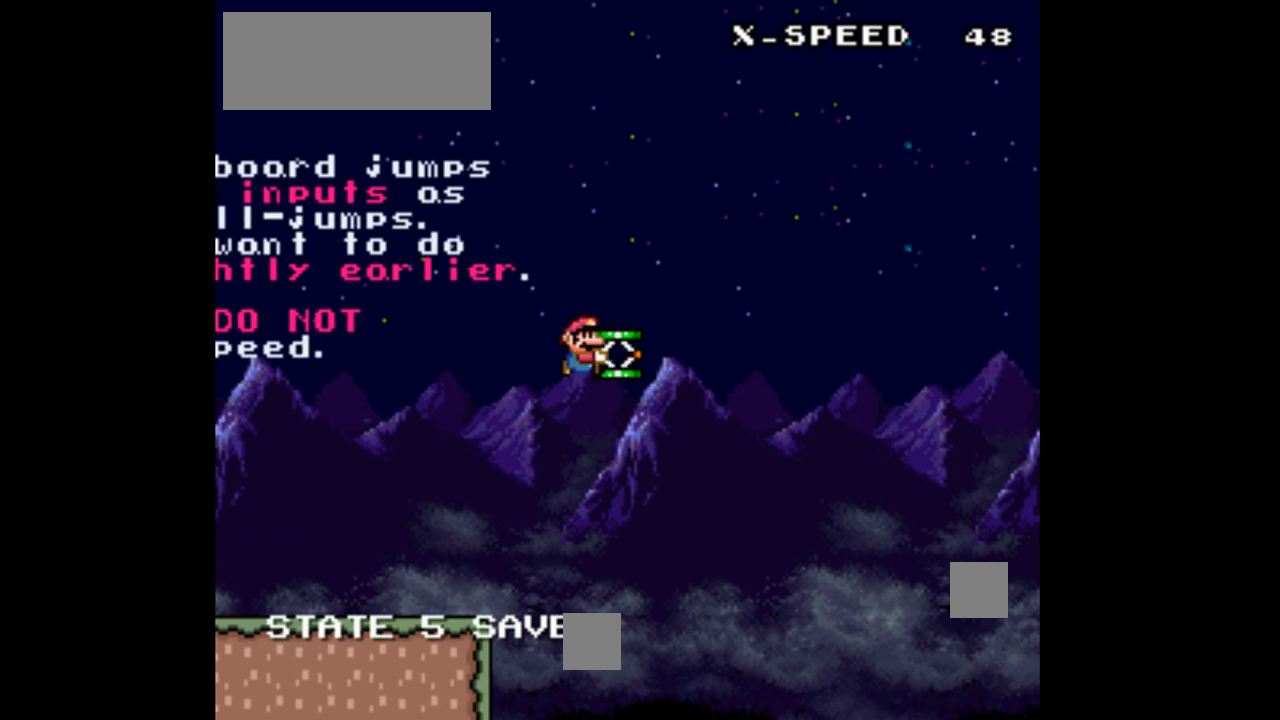
{"dt_ms": 500, "buttons": ["B", "Y", "DPAD_RIGHT"], "events": [[33, "DPAD_LEFT", "down"], [133, "B", "up"], [133, "DPAD_LEFT", "up"], [133, "Y", "up"], [167, "DPAD_RIGHT", "down"], [233, "B", "down"], [233, "Y", "down"]]}
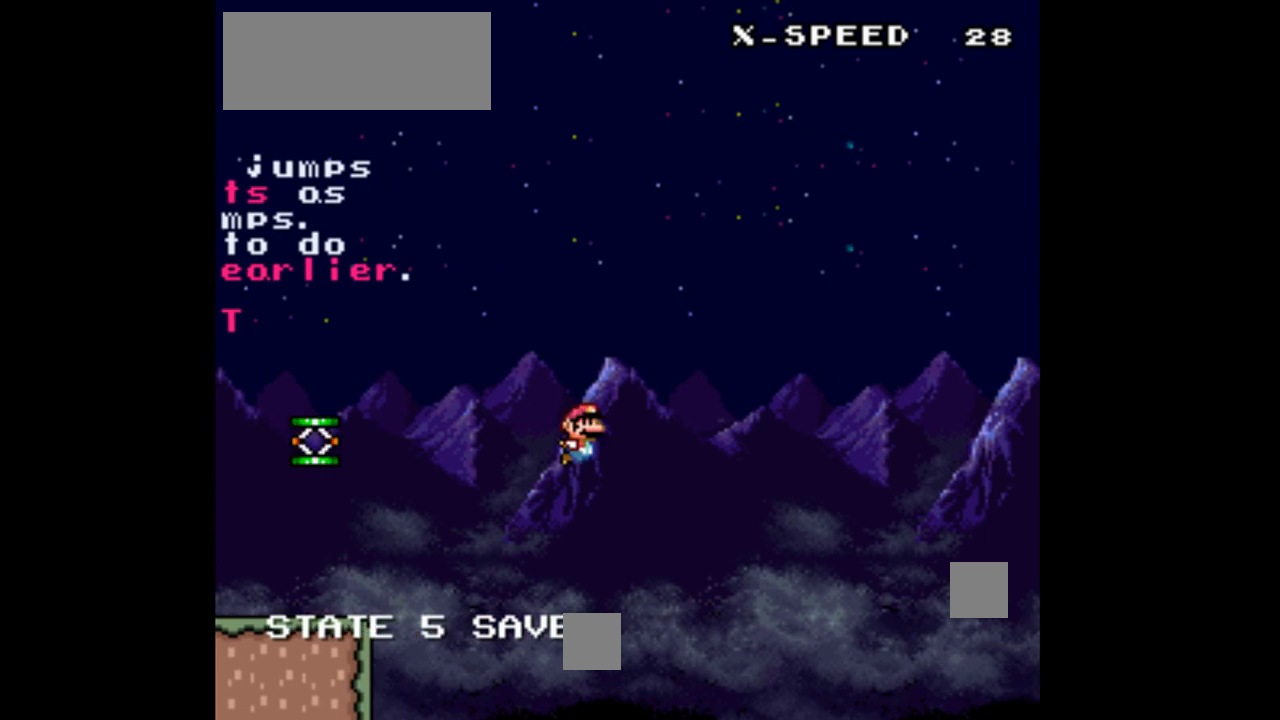
{"dt_ms": 500, "buttons": ["Y", "DPAD_RIGHT"], "events": [[167, "B", "up"]]}
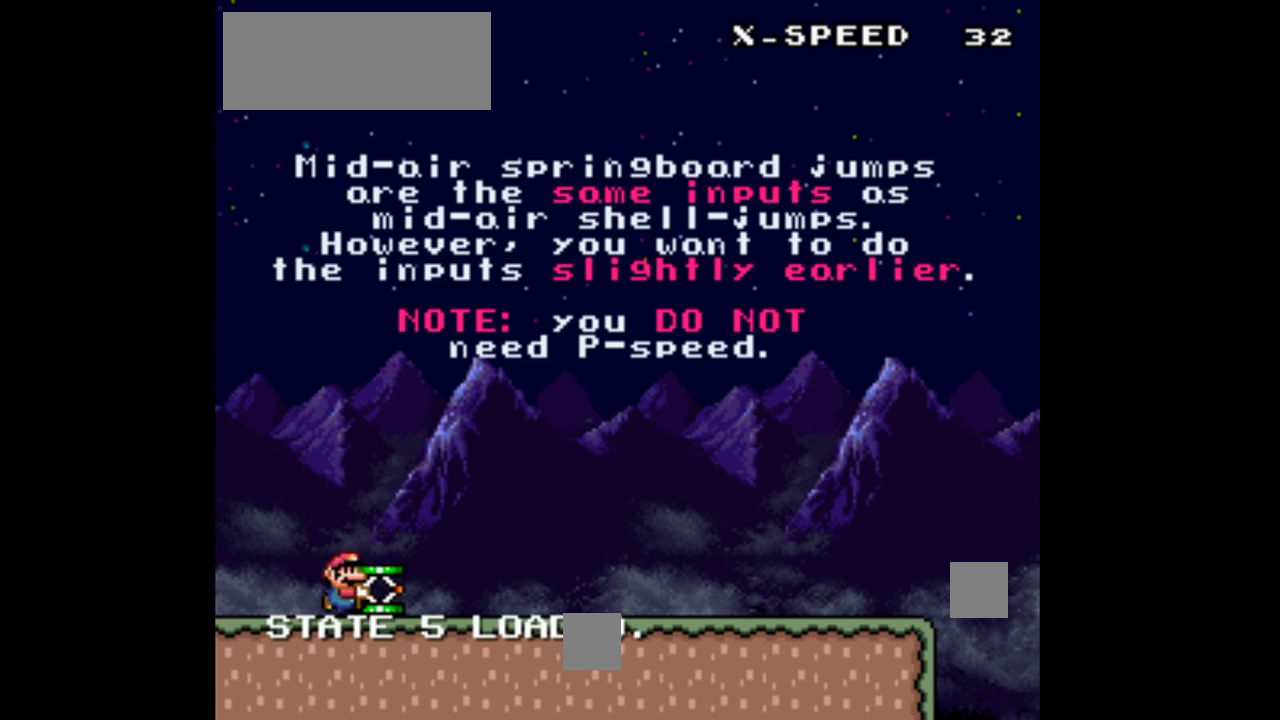
{"dt_ms": 500, "buttons": ["Y", "DPAD_RIGHT"], "events": []}